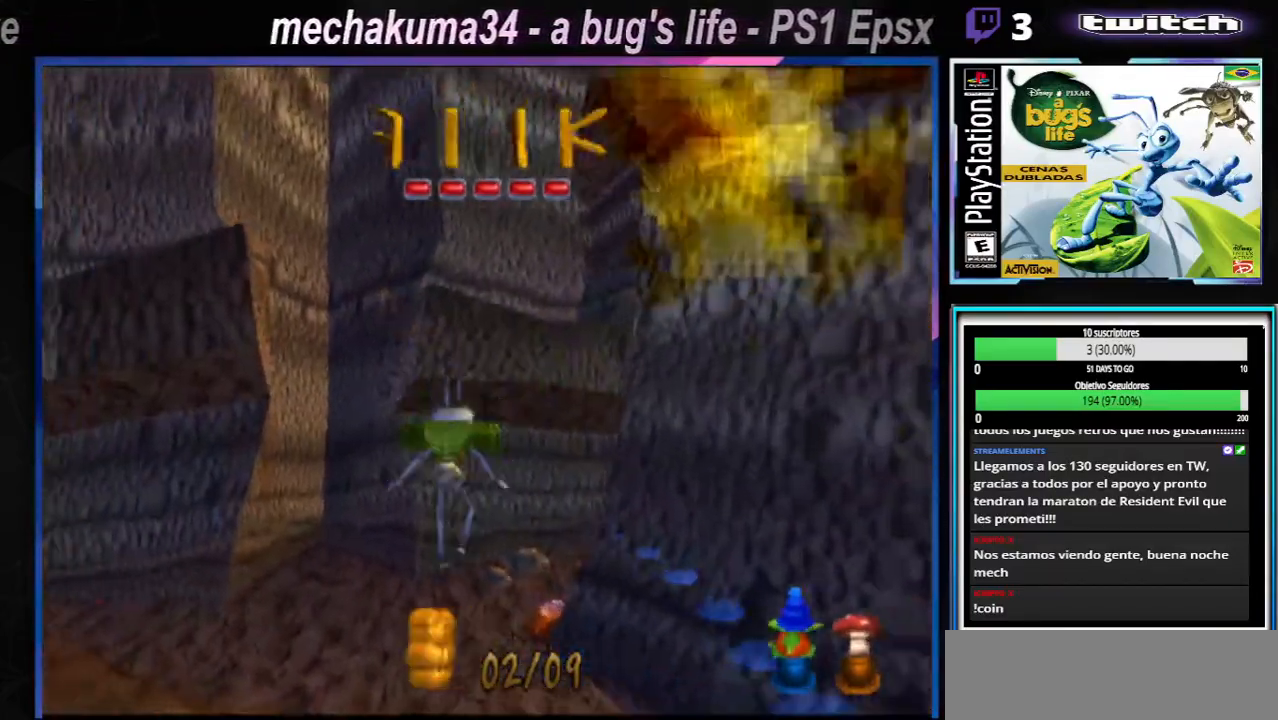
Gameplay with a controller (Xbox layout); each line is a JSON object with the inputs held at the frame after it. "events" lists button and stick changes between this image and that frame as [ms after this image, input, new state], when the widget could be followed in between. Not read: L1 L2 L3 R1 R3.
{"buttons": [], "left_stick": "center", "right_stick": "center", "events": [[67, "A", "down"], [117, "left_stick", "center"], [234, "A", "up"]]}
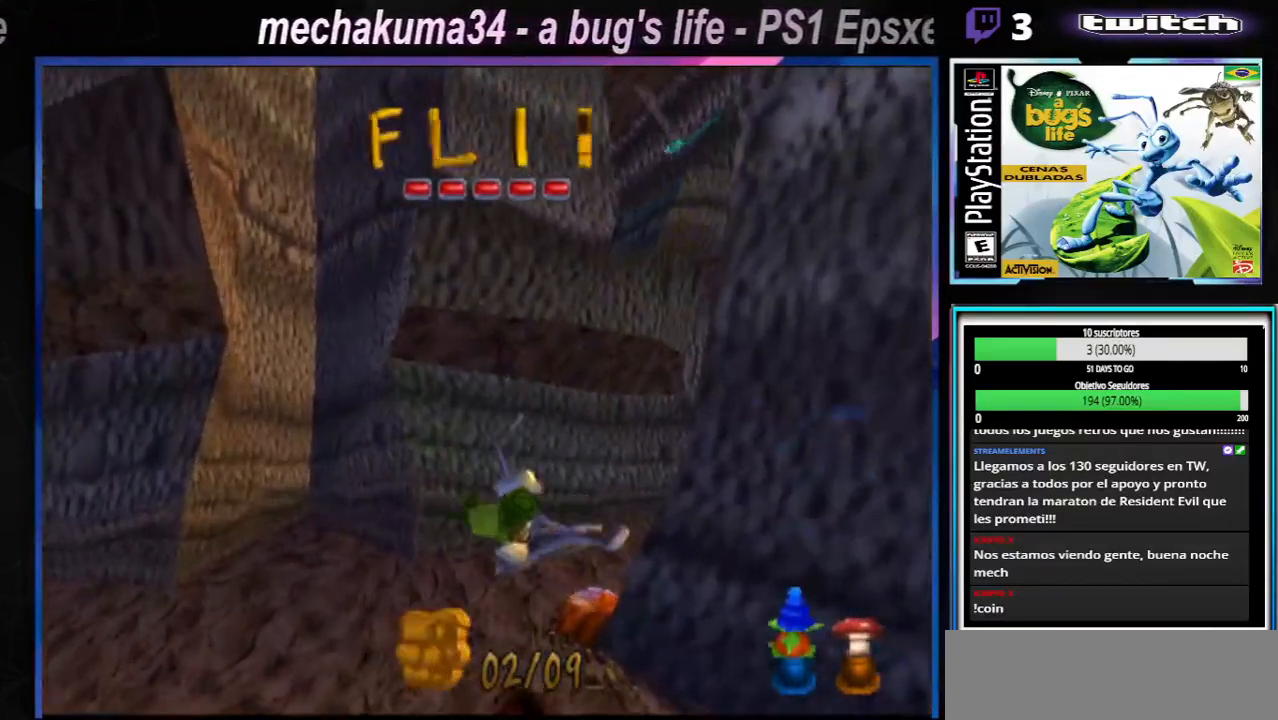
{"buttons": [], "left_stick": "right", "right_stick": "center", "events": [[33, "left_stick", "right"], [200, "A", "down"], [217, "left_stick", "center"], [484, "A", "up"], [500, "left_stick", "right"]]}
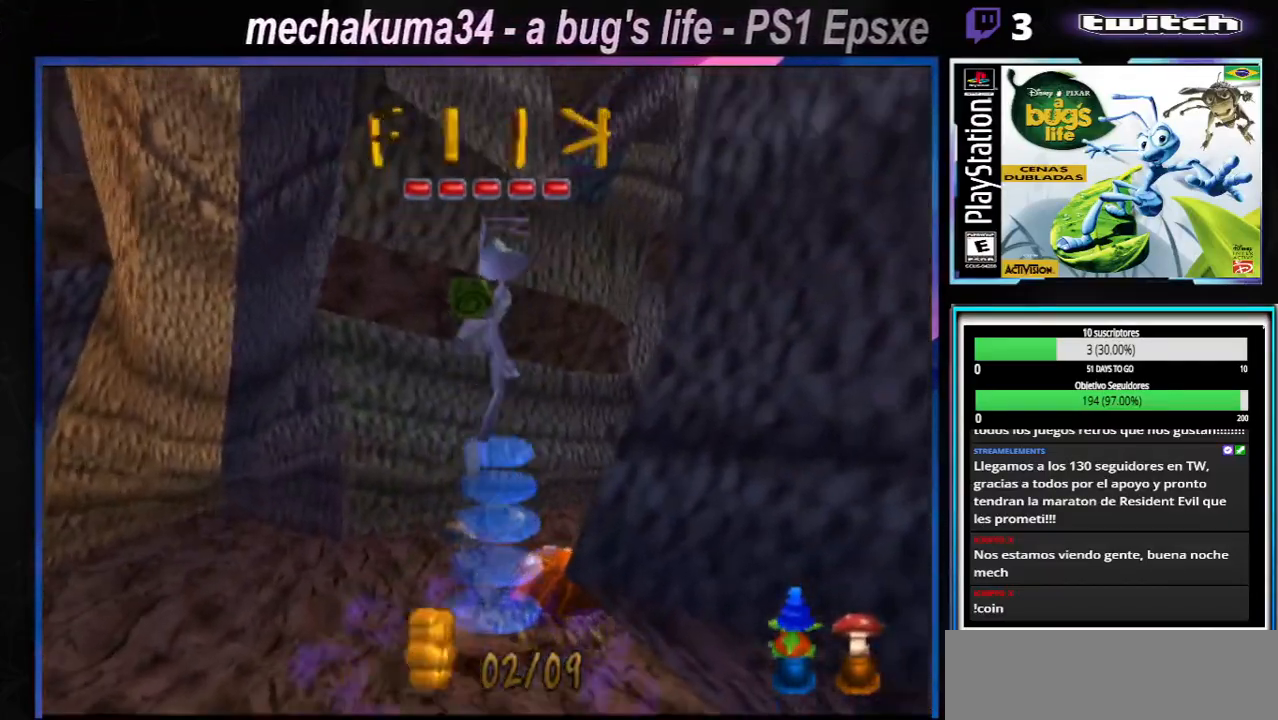
{"buttons": [], "left_stick": "right", "right_stick": "center", "events": [[151, "left_stick", "center"], [434, "left_stick", "right"]]}
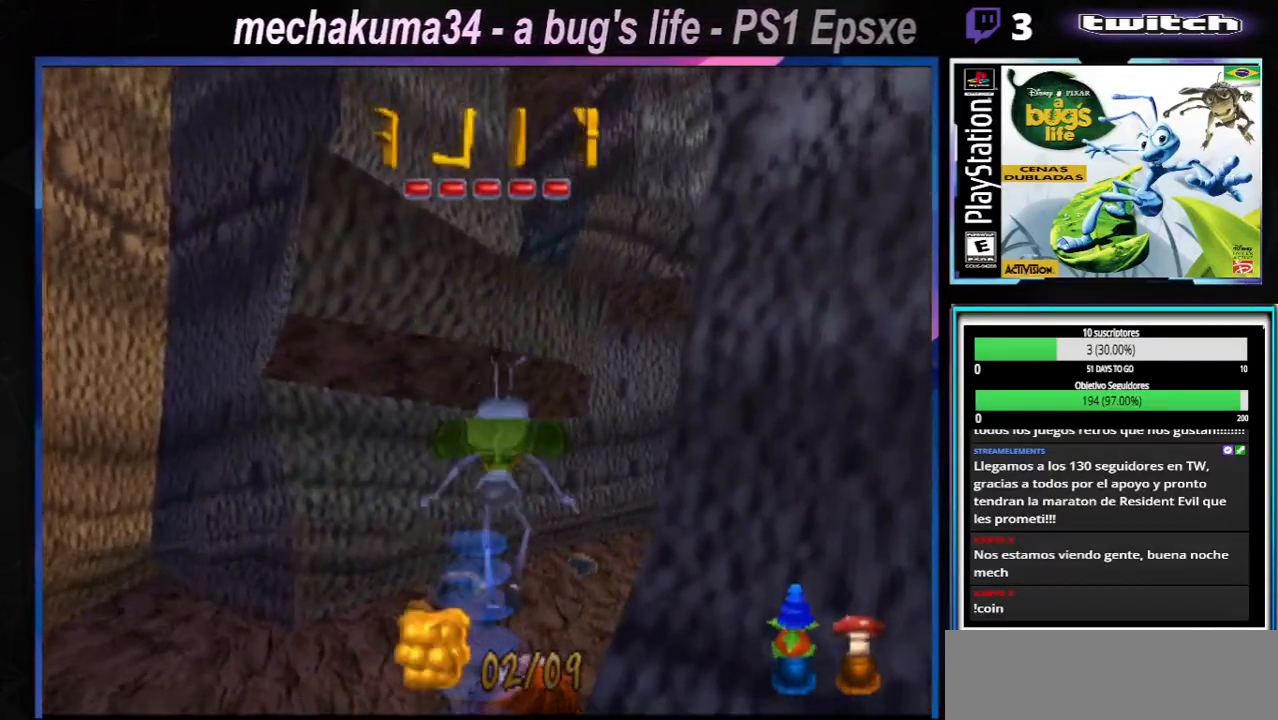
{"buttons": ["A"], "left_stick": "right", "right_stick": "center", "events": [[17, "left_stick", "center"], [450, "A", "down"], [484, "left_stick", "right"]]}
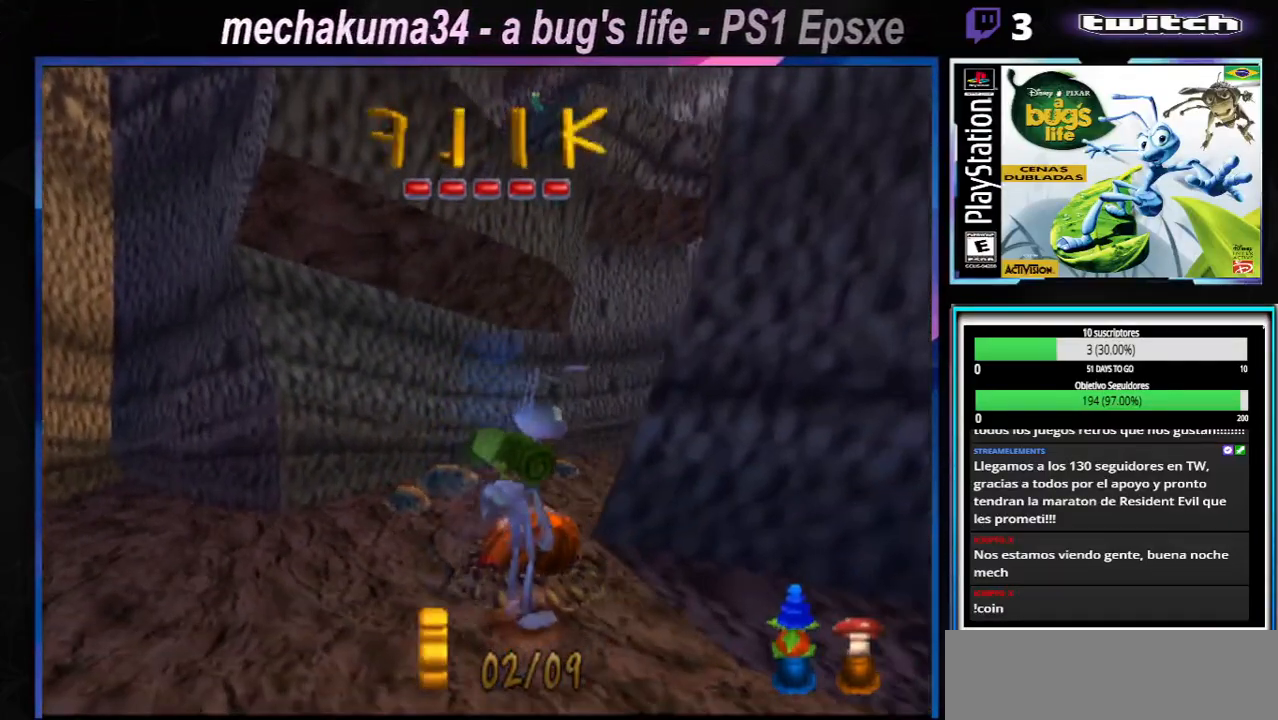
{"buttons": [], "left_stick": "right", "right_stick": "center", "events": [[117, "A", "up"], [117, "left_stick", "up-right"], [217, "left_stick", "up-left"], [367, "left_stick", "center"], [484, "left_stick", "right"]]}
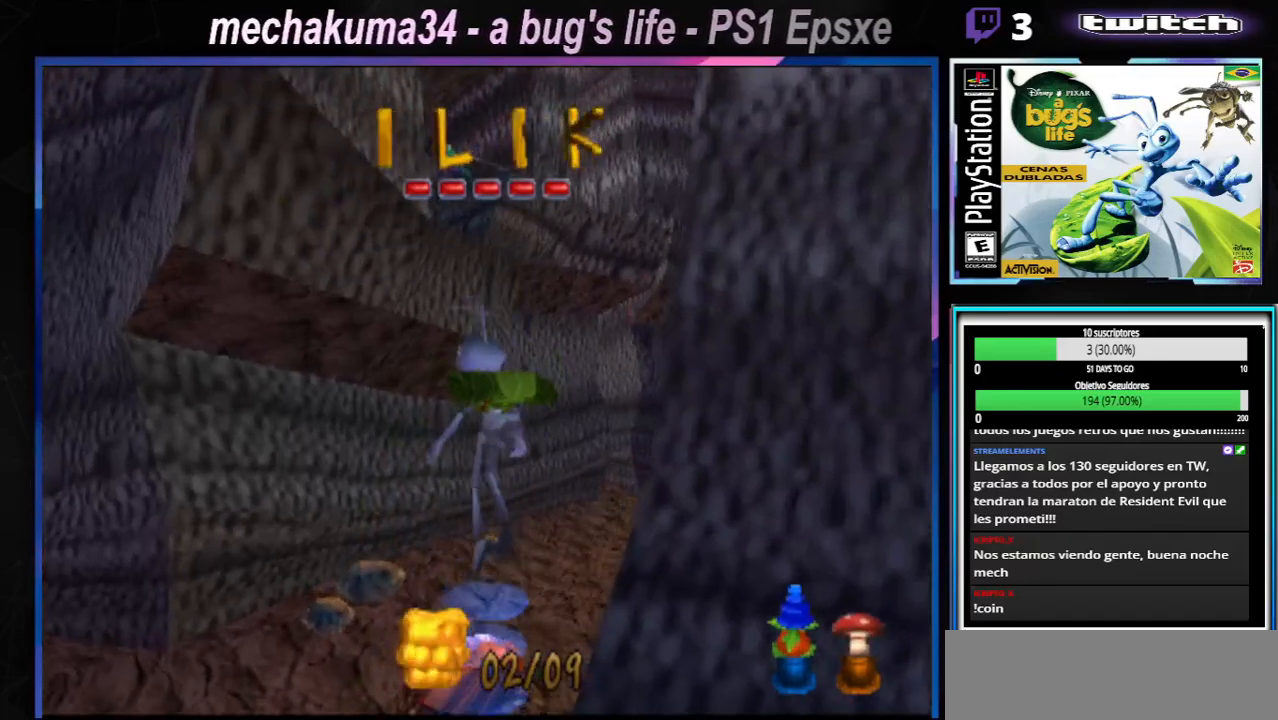
{"buttons": [], "left_stick": "center", "right_stick": "center", "events": [[183, "left_stick", "center"]]}
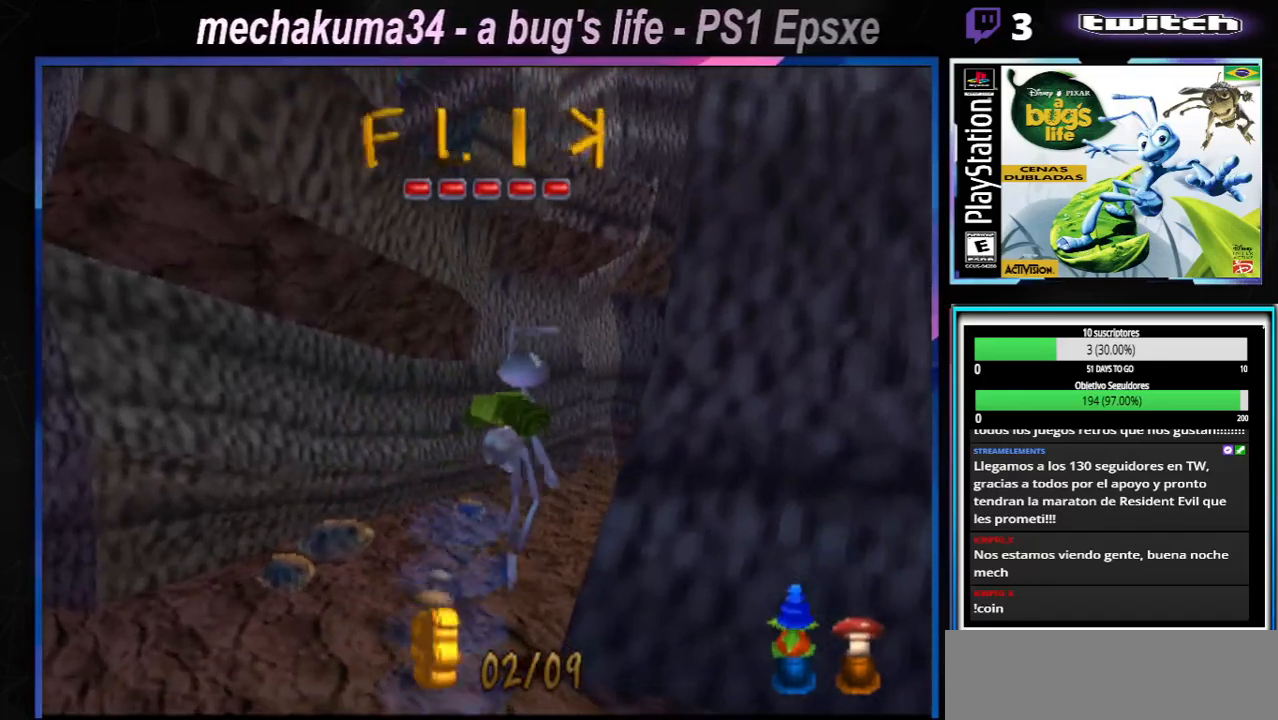
{"buttons": ["A"], "left_stick": "center", "right_stick": "center", "events": [[201, "left_stick", "left"], [351, "left_stick", "center"], [417, "A", "down"]]}
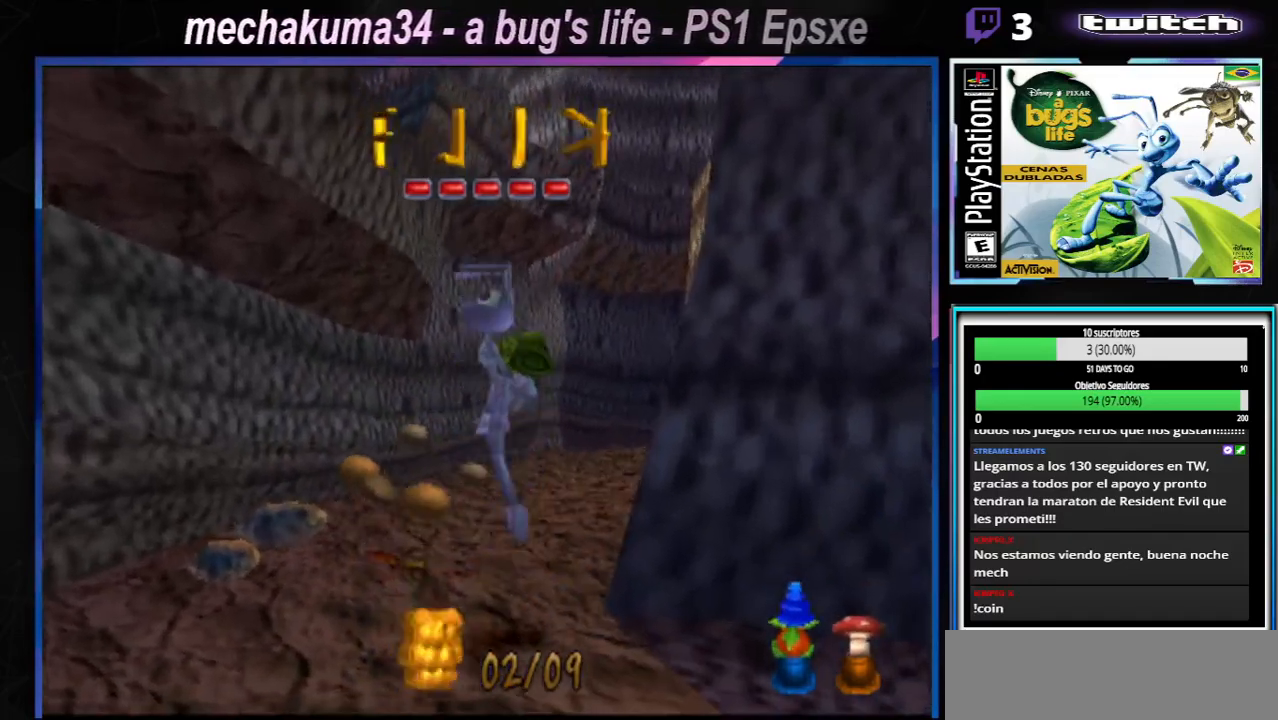
{"buttons": [], "left_stick": "center", "right_stick": "center", "events": [[217, "left_stick", "left"], [250, "A", "up"], [367, "left_stick", "center"]]}
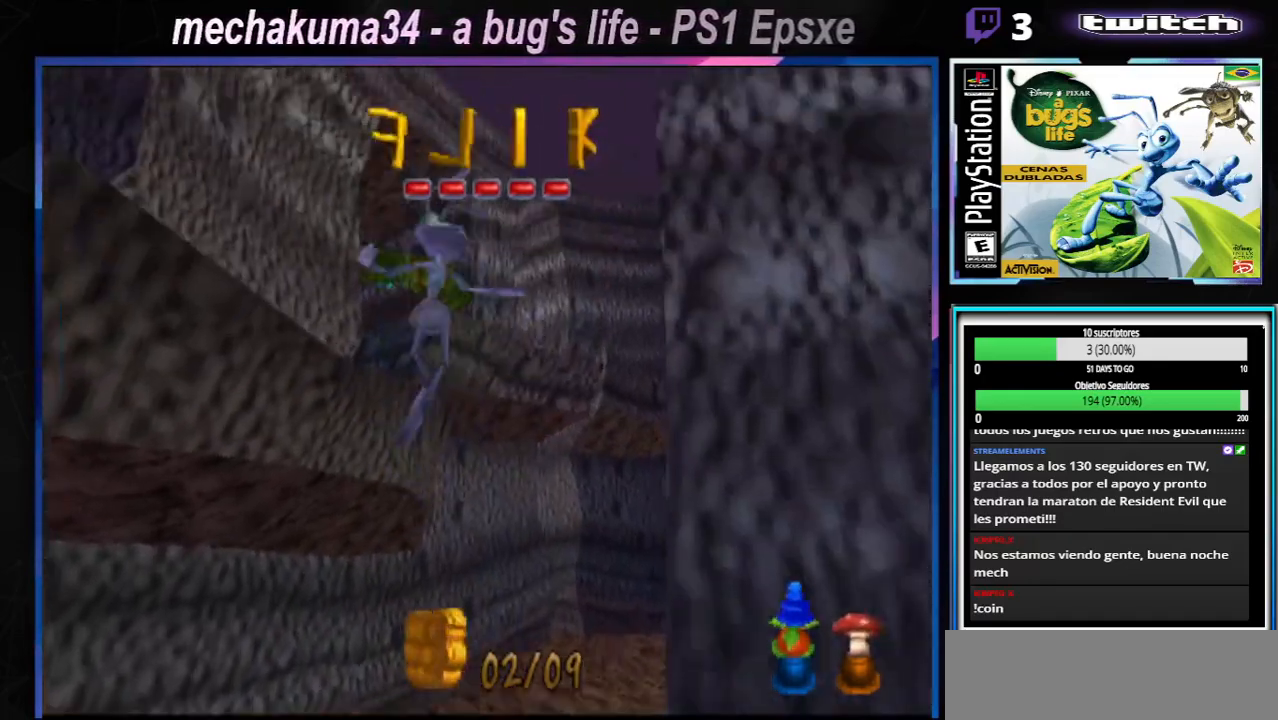
{"buttons": [], "left_stick": "center", "right_stick": "center", "events": [[201, "A", "down"], [351, "A", "up"]]}
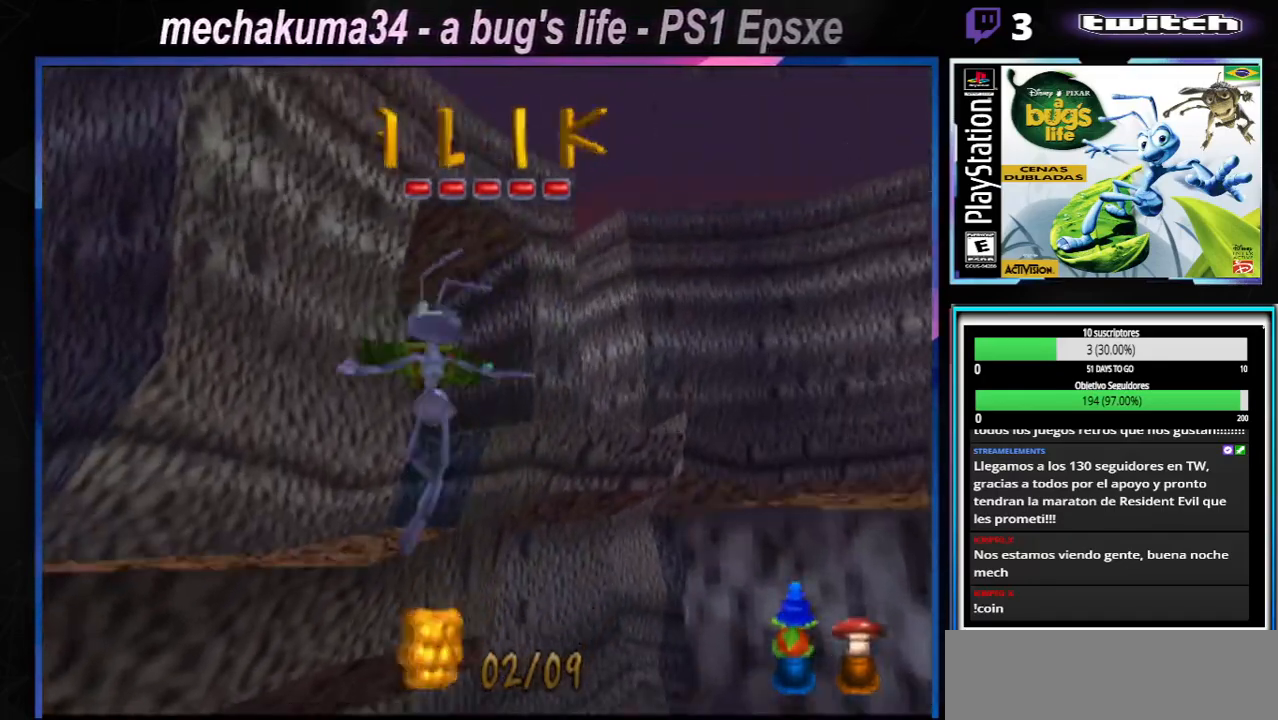
{"buttons": ["A"], "left_stick": "center", "right_stick": "center", "events": [[217, "A", "down"], [367, "A", "up"], [500, "A", "down"]]}